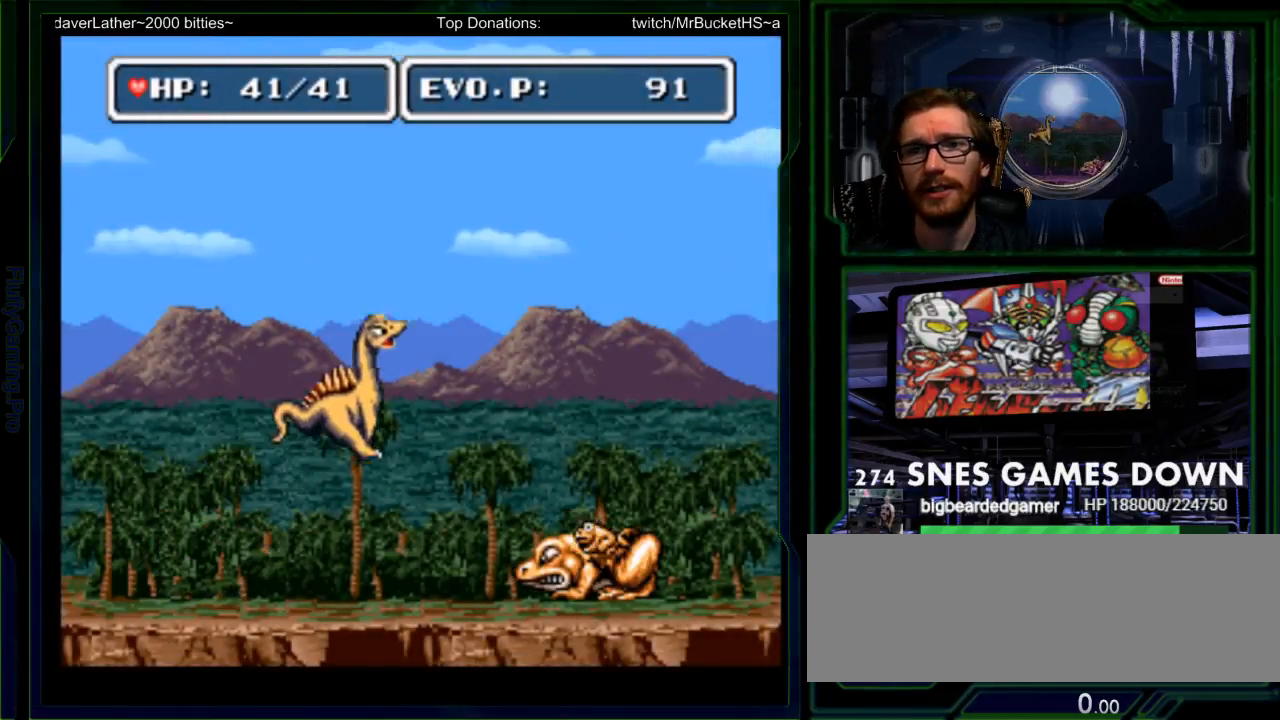
Gameplay with a controller (Nintendo layout); each line is a JSON object with the inputs held at the frame after it. "events" lists button and stick changes between this image and that frame as [ms after this image, input, new state], when the widget could be followed in between. Not read: L3 R3 SELECT START.
{"buttons": ["Y"], "events": [[50, "DPAD_UP", "up"], [50, "Y", "up"], [267, "Y", "down"], [333, "DPAD_RIGHT", "up"], [333, "Y", "up"], [400, "Y", "down"]]}
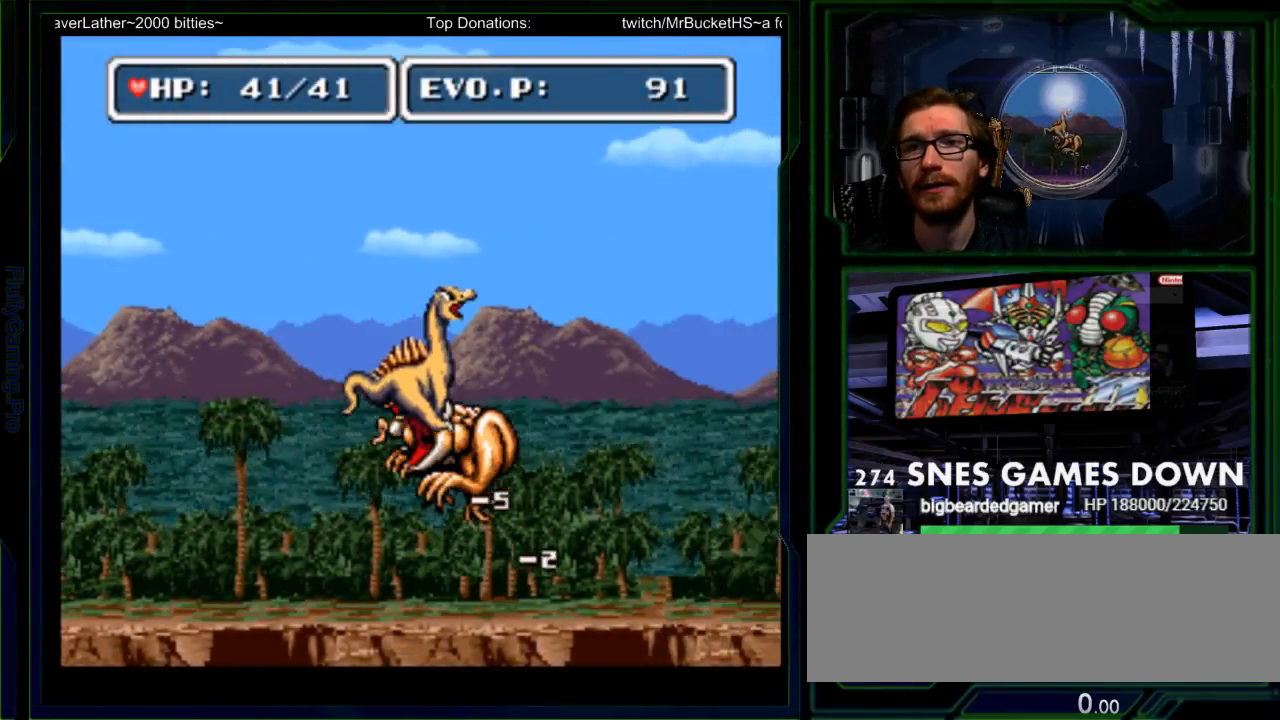
{"buttons": ["DPAD_RIGHT"], "events": [[83, "Y", "up"], [283, "DPAD_RIGHT", "down"]]}
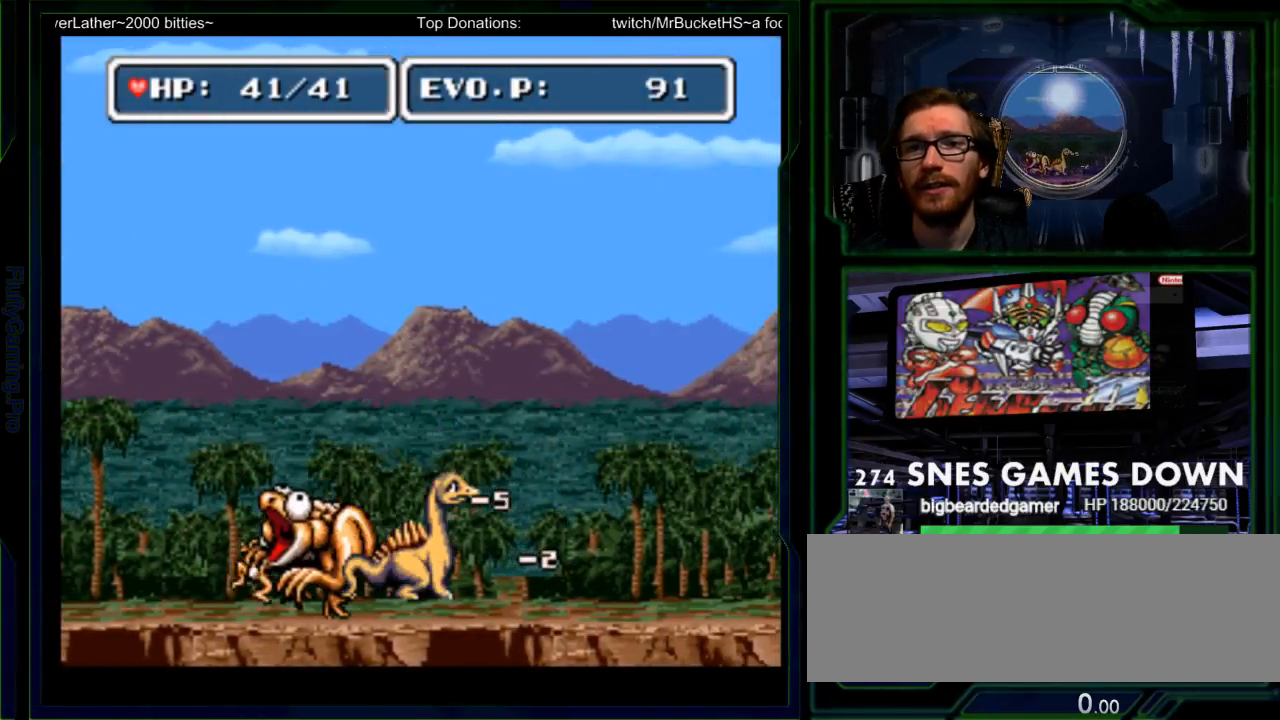
{"buttons": []}
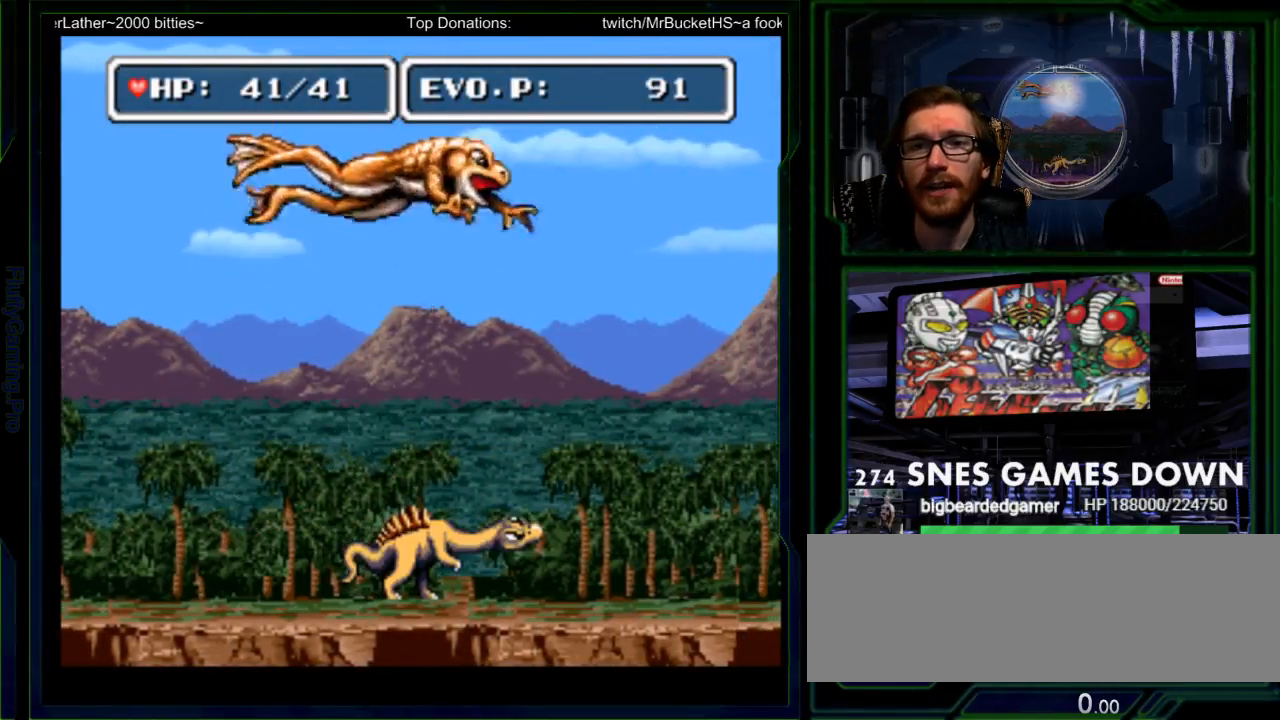
{"buttons": ["DPAD_RIGHT"], "events": [[33, "DPAD_LEFT", "down"], [50, "DPAD_LEFT", "up"], [383, "DPAD_RIGHT", "down"]]}
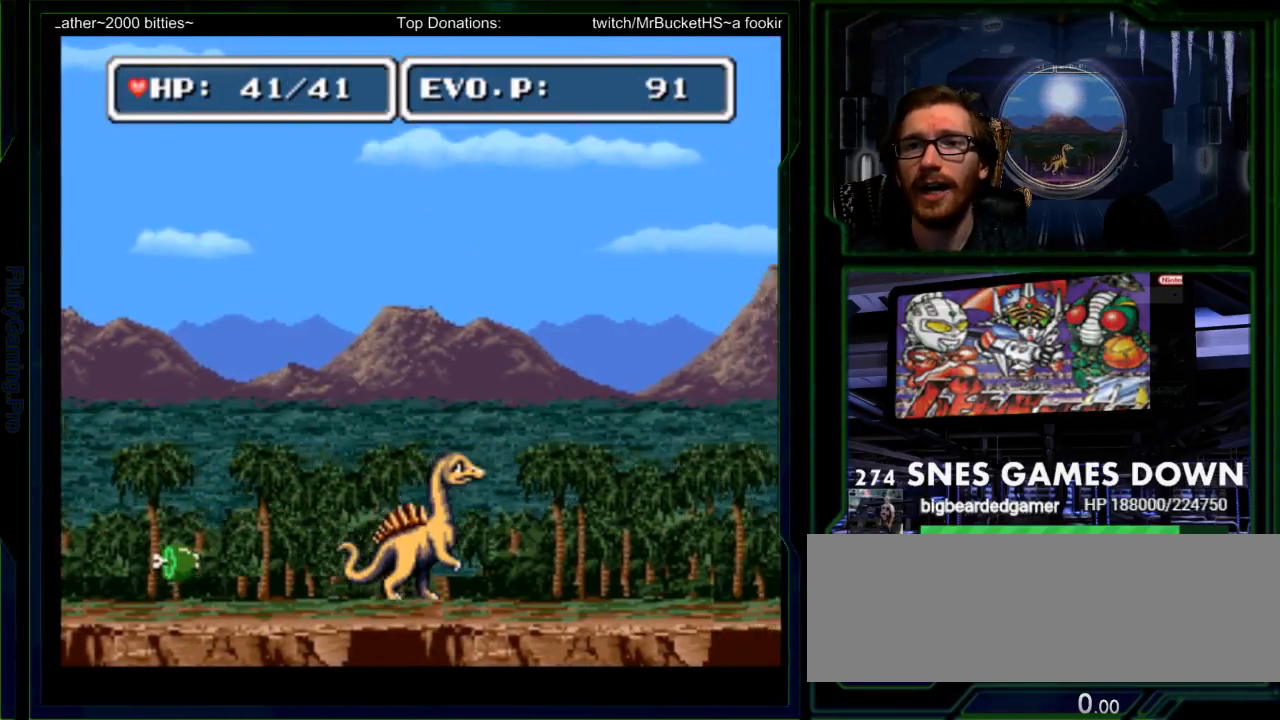
{"buttons": ["DPAD_UP", "DPAD_RIGHT"], "events": [[67, "DPAD_UP", "down"], [133, "B", "down"], [483, "B", "up"]]}